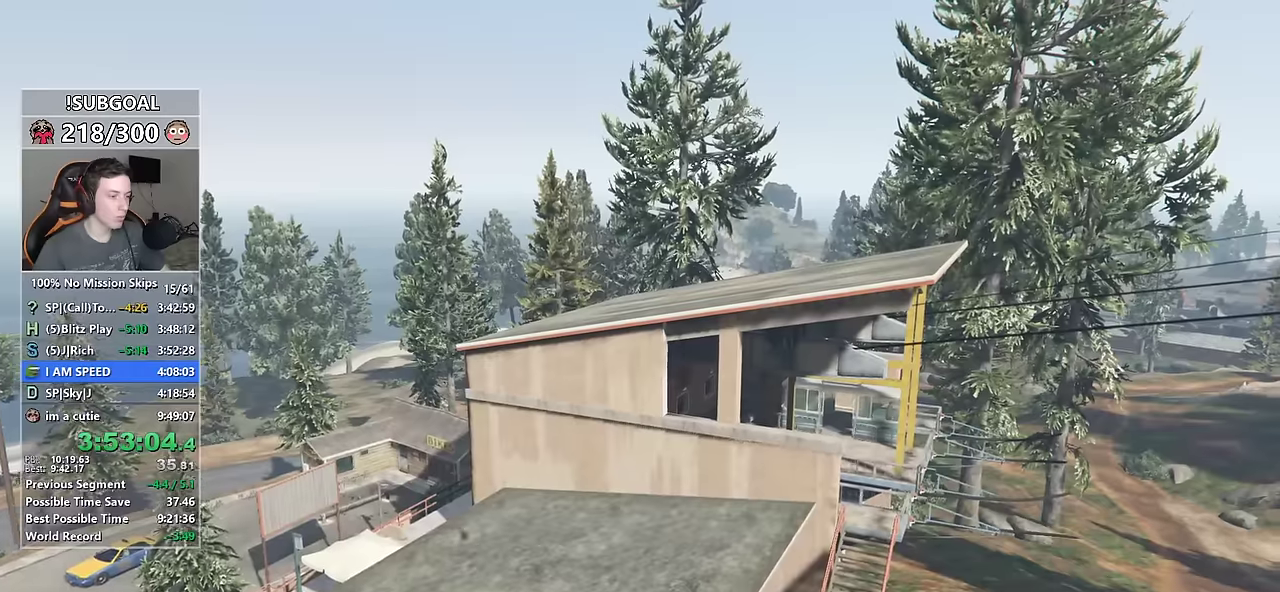
Gameplay with keyboard and mouse; each line is a JSON object with the keys and mouse buttons held at the frame after it. "events" lists presses ("down") and releases ("up") of "1", "2", "3", "4", "5", "6", "7", "8", "a", "c", "caps_lock", "ctrl", "d", "e", "escape", "f", "f1", "f2", "f3", "g", "num4", "num5", "num6", "p", "q", "r", "return", "s", "shift", "space", "tab", "v", "w", "mouse_left", "mouse_middle", "mouse_right", "mouse_mb4", "mouse_mb5", "mouse_wheel_up" and "mouse_wheel_down" between this image and that frame as [ms after this image, input, new state], when the widget could be followed in between. "mouse_left", "mouse_middle", "mouse_right", "mouse_mb4", "mouse_mb5", "mouse_wheel_up", "mouse_wheel_down" = the "left", "middle", "right", "mb4", "mb5", "wheel_up", "wheel_down" buttons of the "mouse" list. No other keys are recorded. Not read: mouse_move.
{"keys": ["return"], "mouse": [], "events": [[66, "e", "down"], [116, "e", "up"], [166, "e", "down"], [216, "e", "up"], [216, "return", "down"], [266, "return", "up"], [350, "return", "down"], [400, "return", "up"], [483, "return", "down"]]}
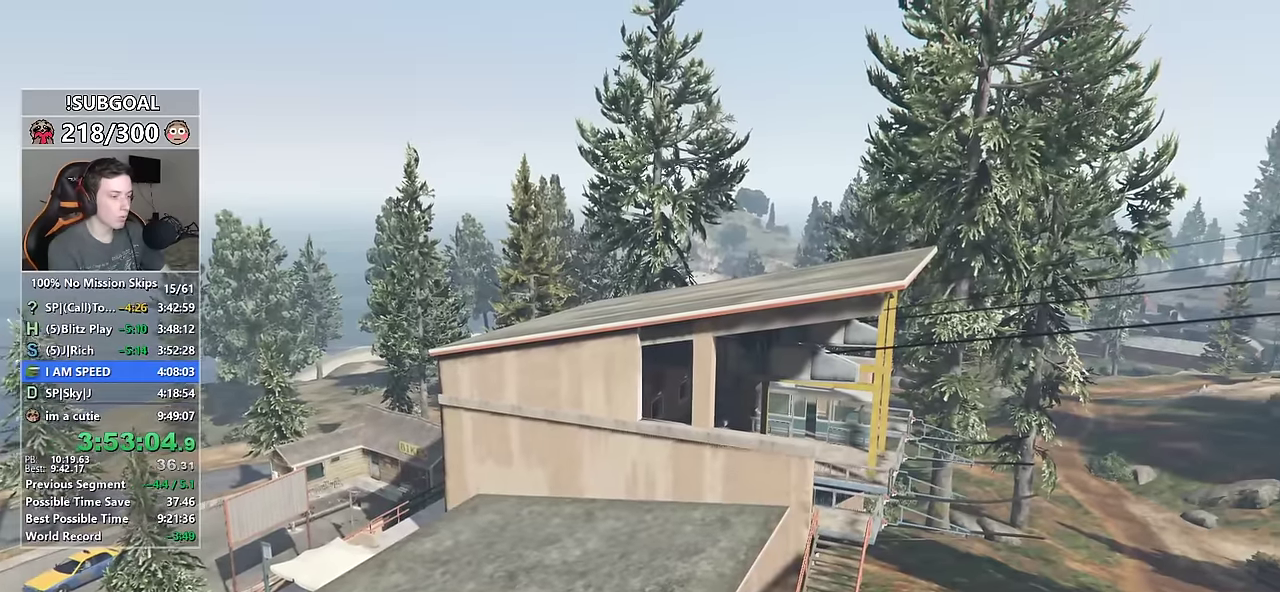
{"keys": ["shift", "w"], "mouse": [], "events": [[33, "return", "up"], [133, "return", "down"], [133, "w", "down"], [183, "return", "up"], [183, "shift", "down"], [266, "return", "down"], [316, "return", "up"], [416, "return", "down"], [450, "return", "up"]]}
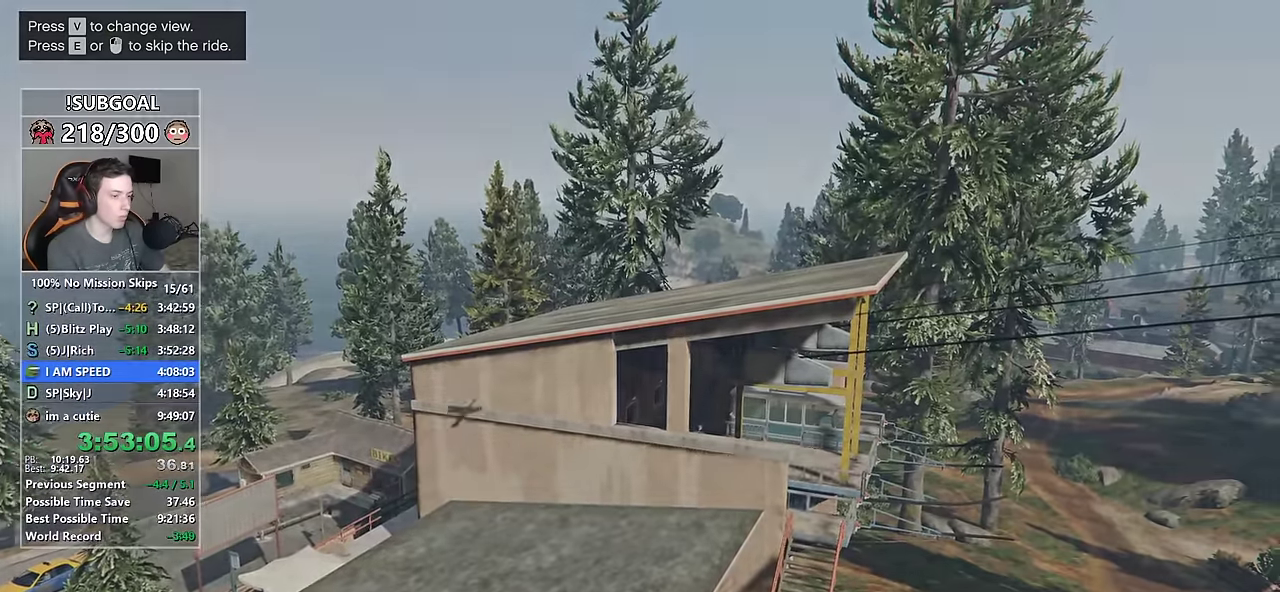
{"keys": ["shift", "w"], "mouse": [], "events": [[50, "return", "down"], [100, "return", "up"], [200, "return", "down"], [233, "return", "up"], [333, "return", "down"], [383, "return", "up"]]}
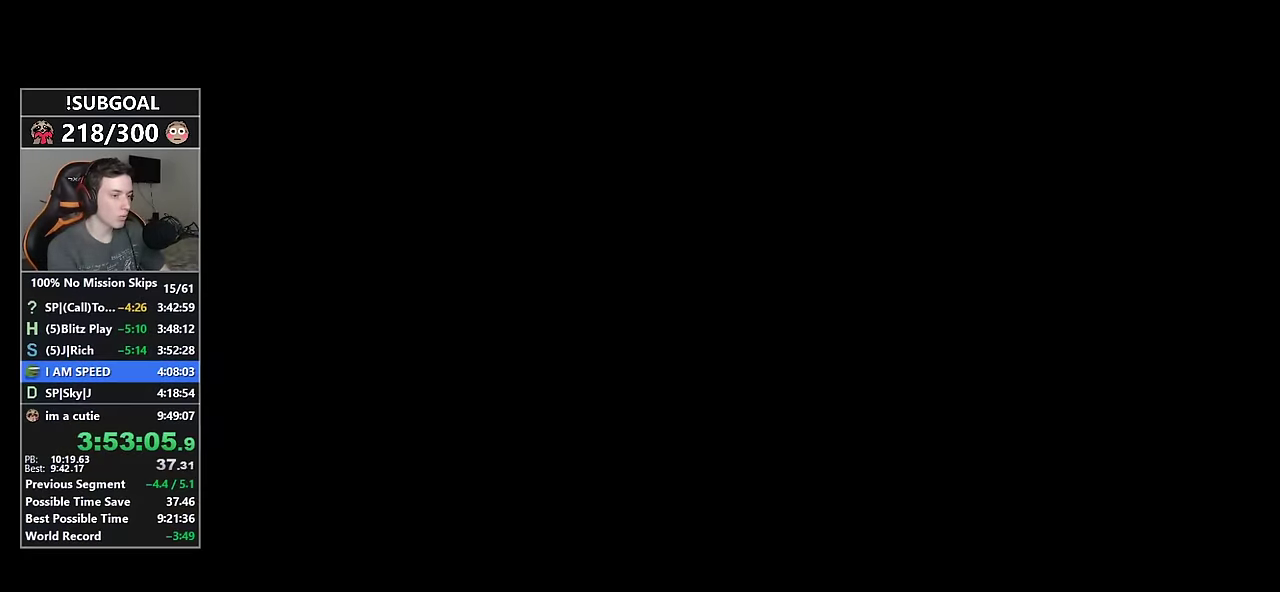
{"keys": ["shift", "w"], "mouse": [], "events": []}
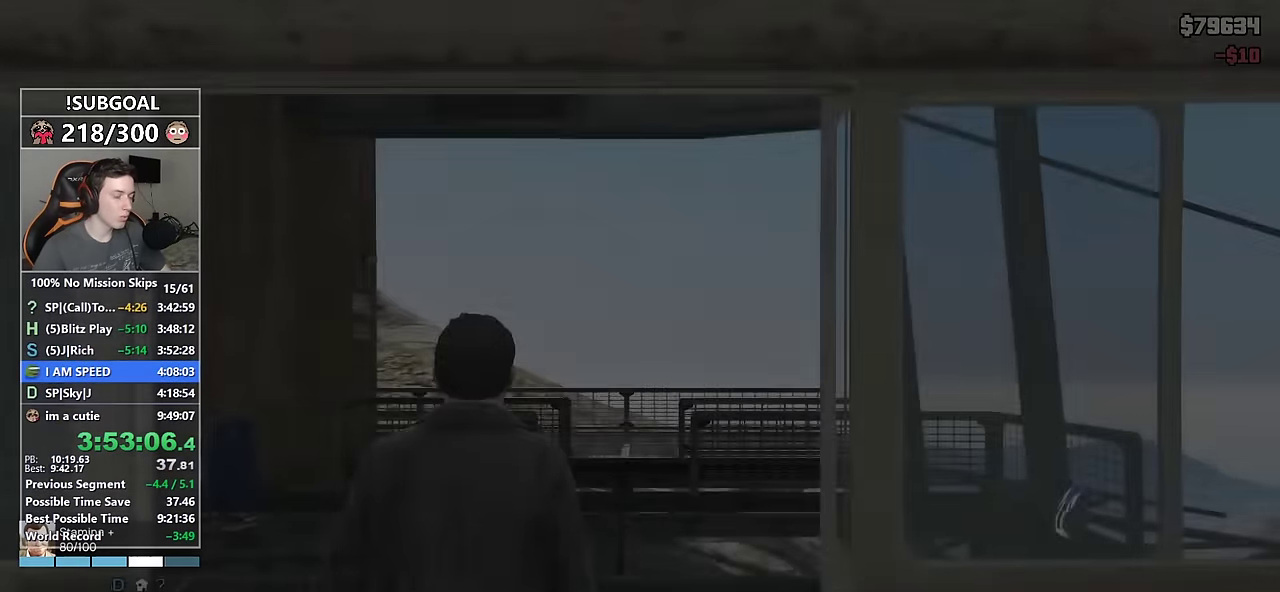
{"keys": ["shift", "w"], "mouse": [], "events": [[316, "v", "down"], [366, "v", "up"], [466, "v", "down"], [500, "v", "up"]]}
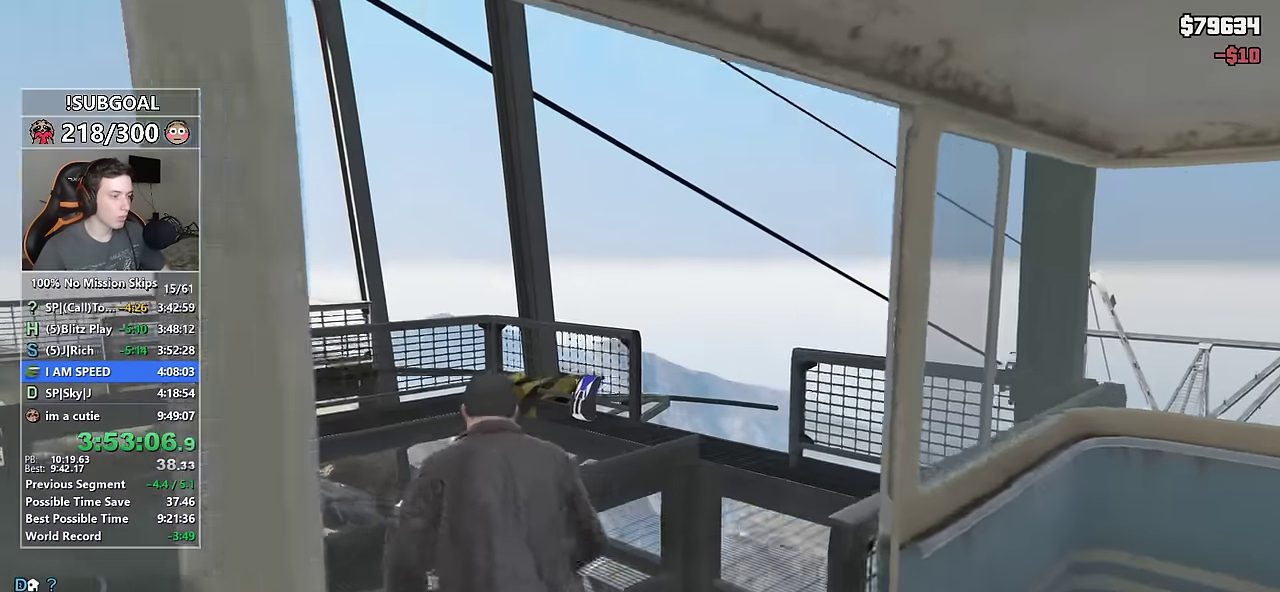
{"keys": ["shift", "w"], "mouse": [], "events": [[100, "v", "down"], [150, "v", "up"]]}
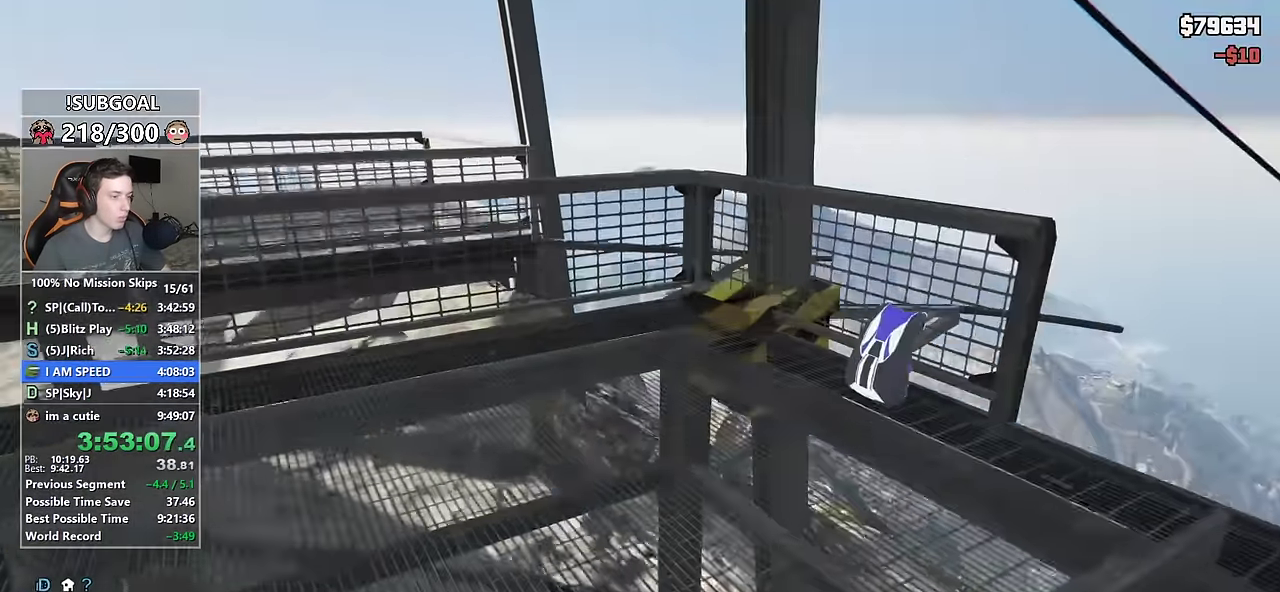
{"keys": ["shift", "w"], "mouse": [], "events": []}
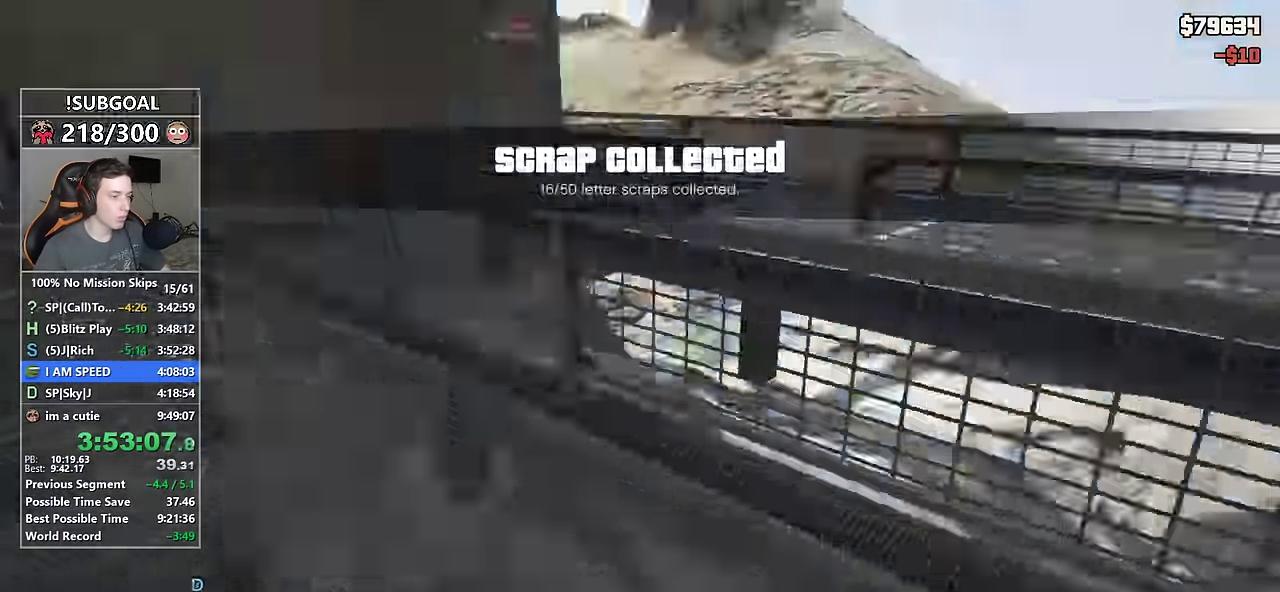
{"keys": ["shift", "w"], "mouse": [], "events": []}
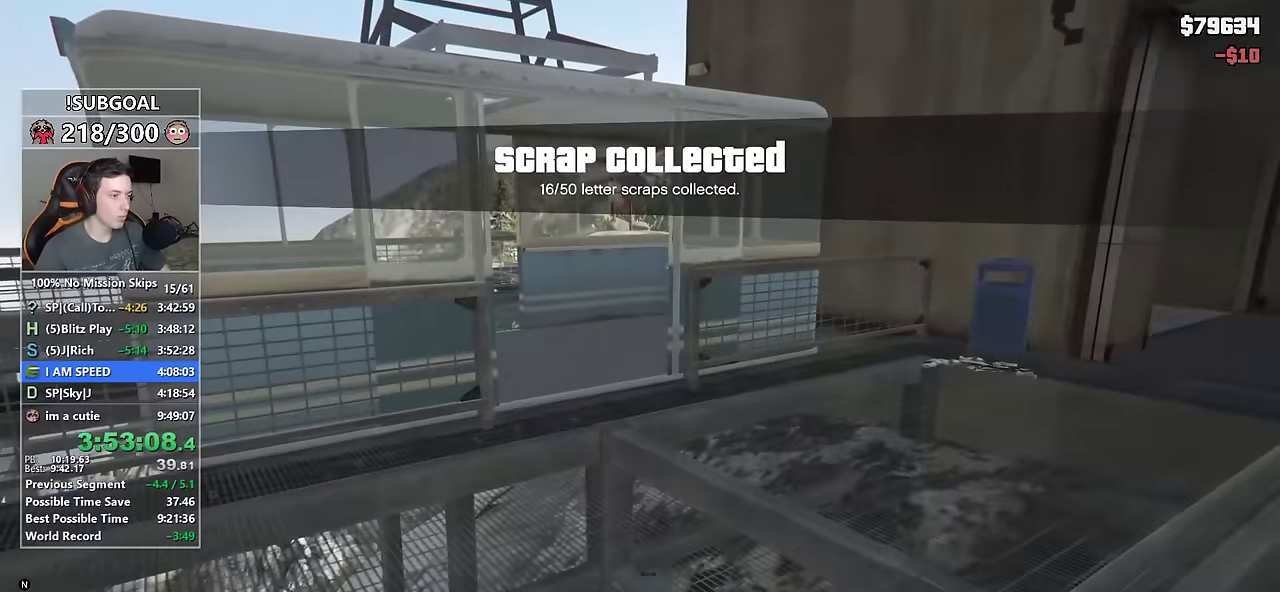
{"keys": ["shift", "w"], "mouse": [], "events": []}
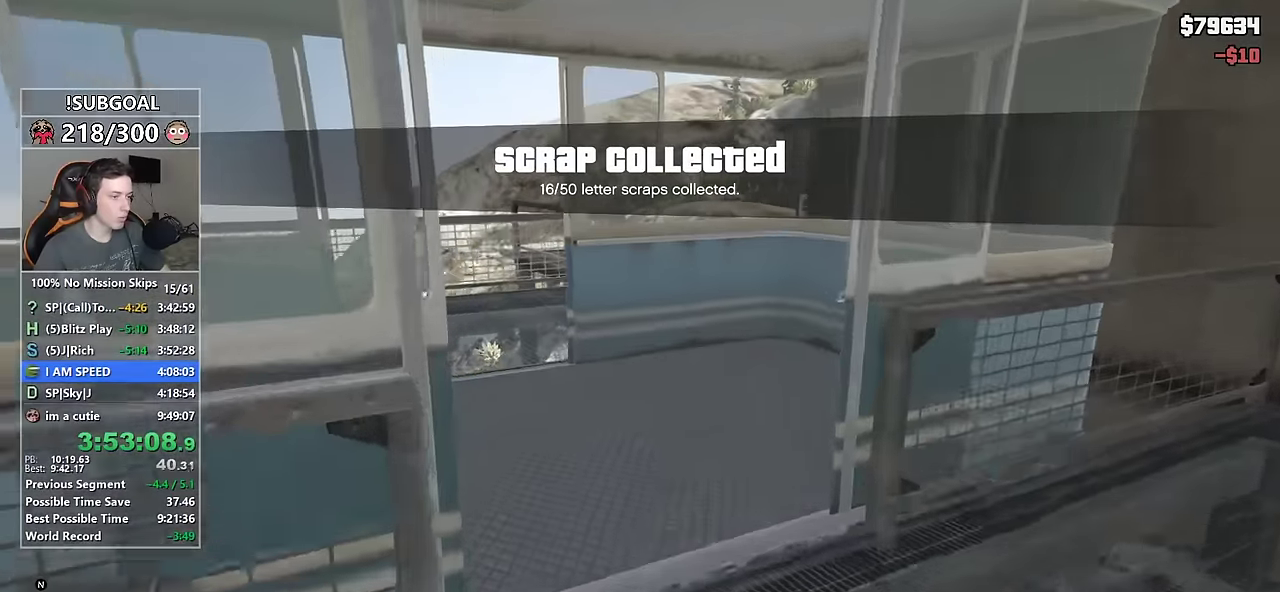
{"keys": ["shift", "w"], "mouse": [], "events": [[300, "e", "down"], [350, "e", "up"], [450, "e", "down"], [483, "e", "up"]]}
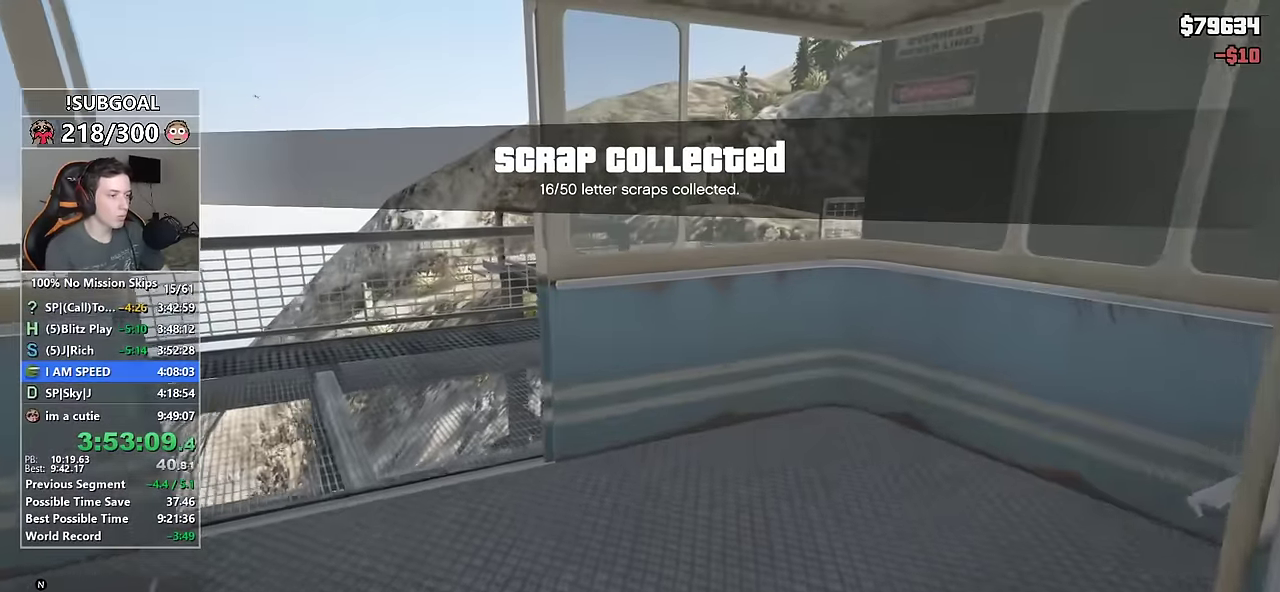
{"keys": ["e", "return"], "mouse": [], "events": [[33, "e", "down"], [133, "e", "up"], [183, "return", "down"], [233, "e", "down"], [266, "e", "up"], [266, "return", "up"], [366, "e", "down"], [366, "return", "down"], [366, "shift", "up"], [366, "w", "up"], [416, "e", "up"], [416, "return", "up"], [500, "e", "down"], [500, "return", "down"]]}
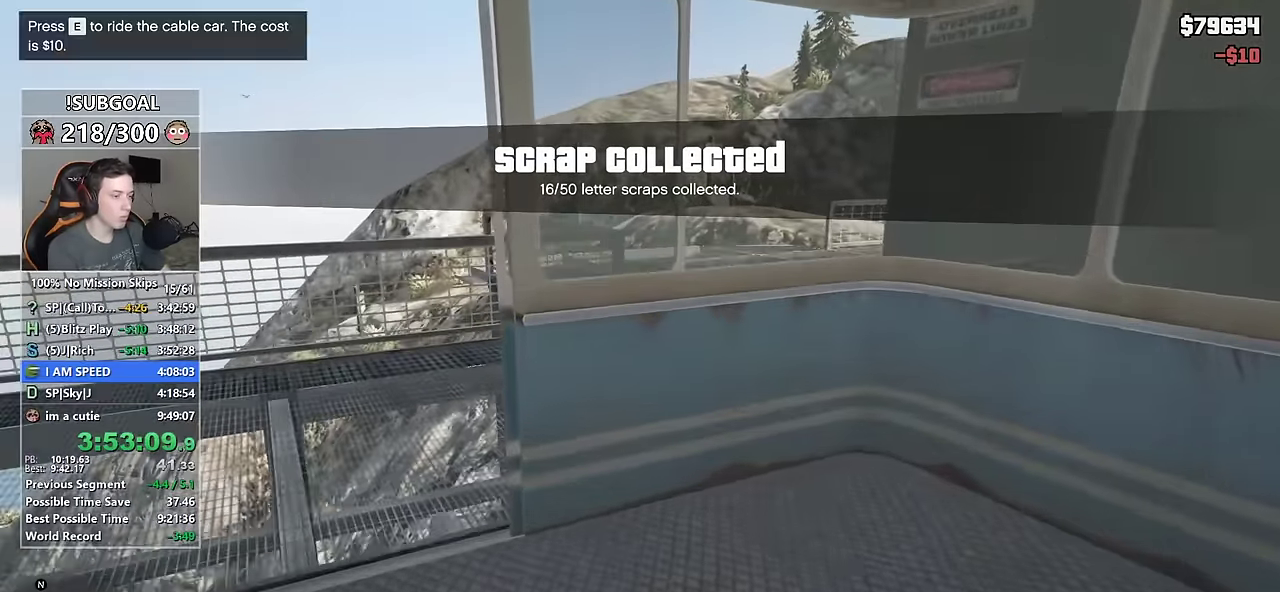
{"keys": ["w"], "mouse": [], "events": [[100, "e", "up"], [100, "return", "up"], [150, "e", "down"], [150, "return", "down"], [150, "w", "down"], [233, "e", "up"], [233, "return", "up"], [283, "return", "down"], [333, "return", "up"], [433, "return", "down"], [466, "return", "up"]]}
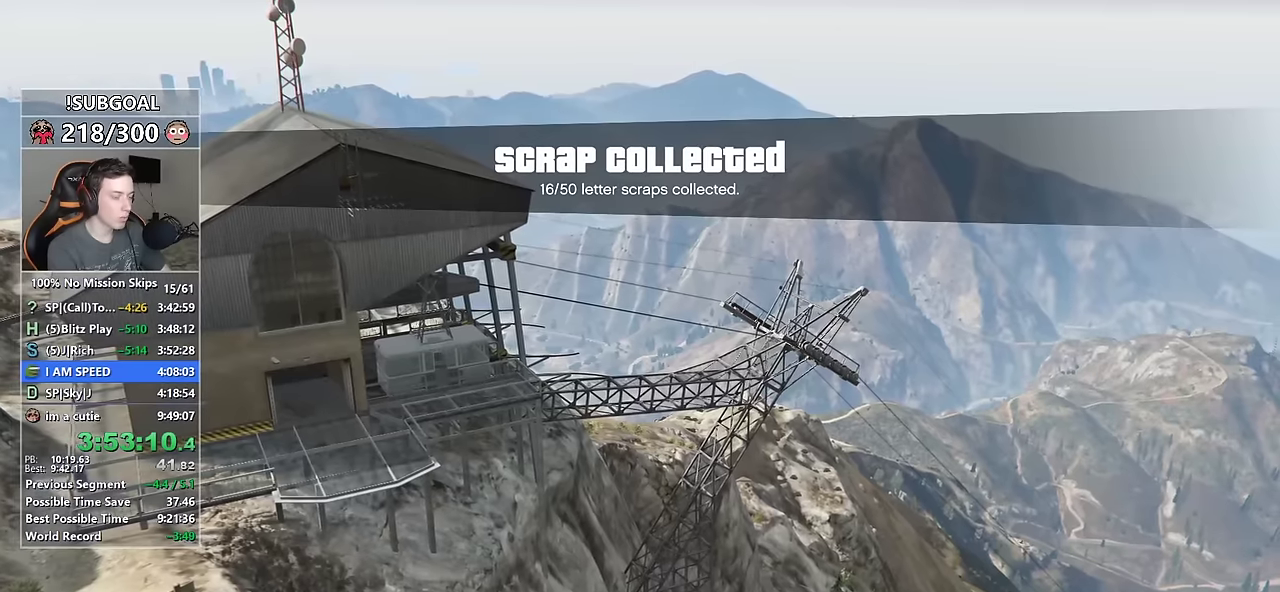
{"keys": ["return", "shift", "w"], "mouse": [], "events": [[66, "return", "down"], [116, "return", "up"], [166, "shift", "down"], [216, "return", "down"], [300, "return", "up"], [350, "return", "down"], [400, "return", "up"], [483, "return", "down"]]}
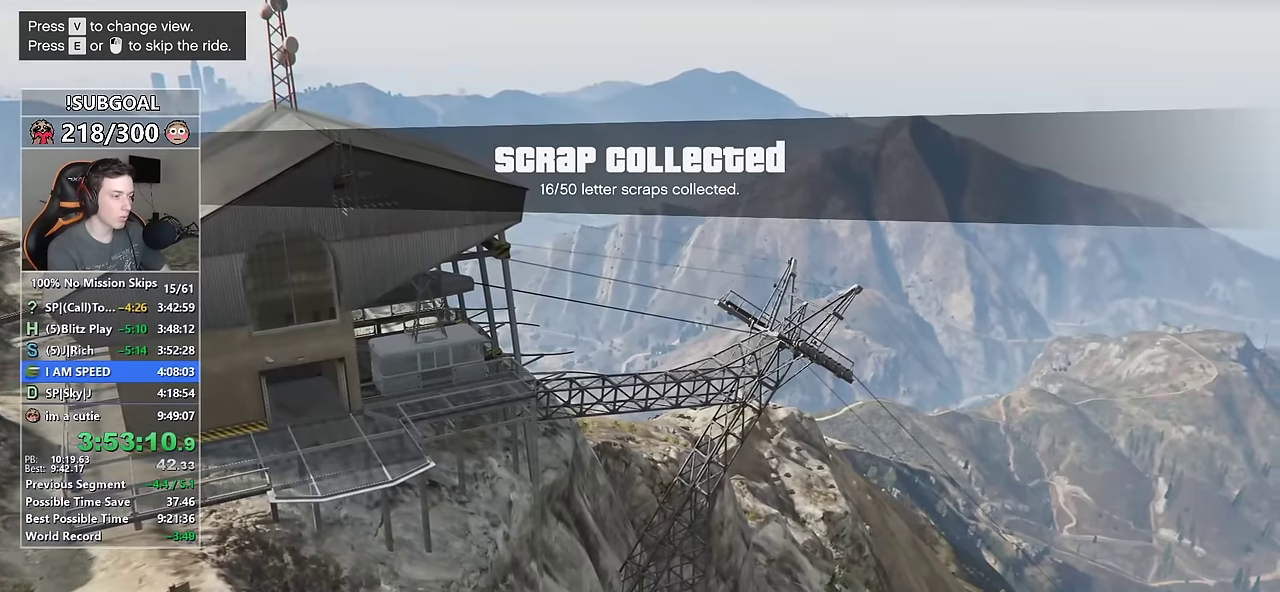
{"keys": ["shift", "w"], "mouse": [], "events": [[33, "return", "up"], [133, "return", "down"], [233, "return", "up"], [266, "return", "down"], [366, "return", "up"]]}
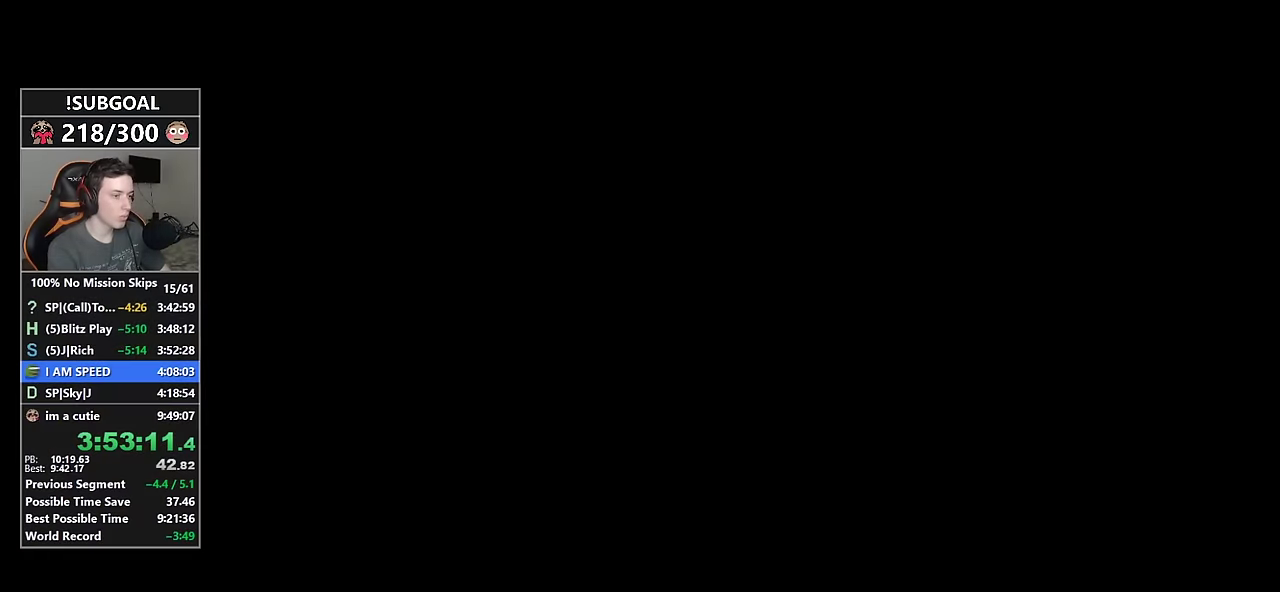
{"keys": ["shift", "w"], "mouse": [], "events": []}
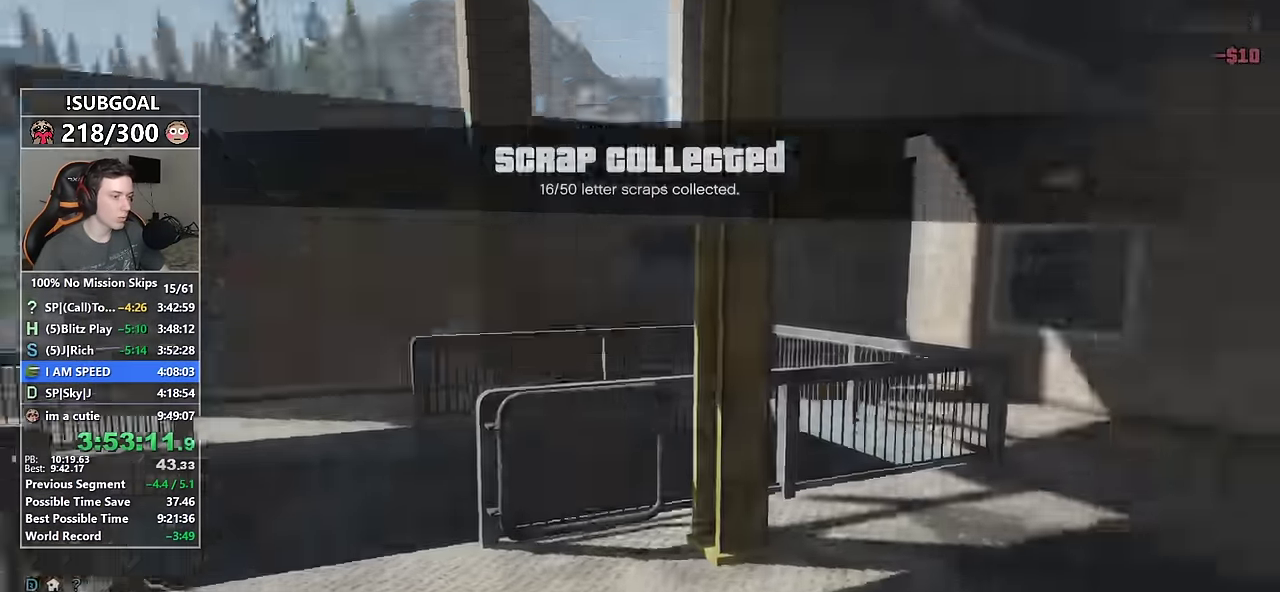
{"keys": ["shift", "w"], "mouse": [], "events": []}
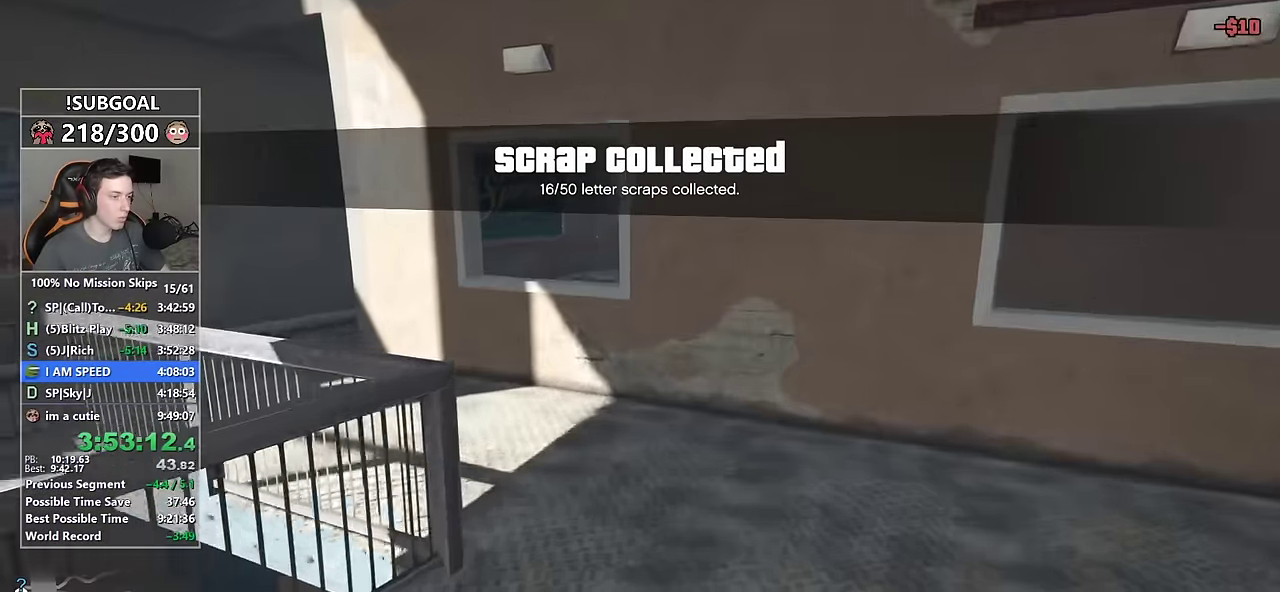
{"keys": ["shift", "w"], "mouse": [], "events": []}
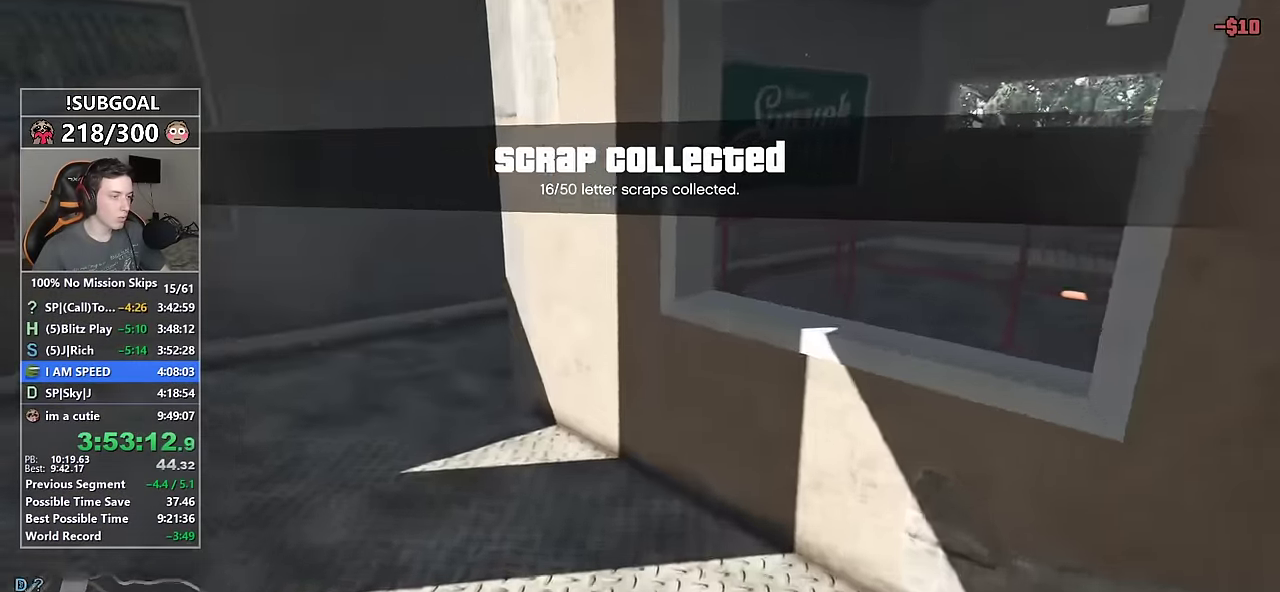
{"keys": ["shift", "w"], "mouse": [], "events": [[200, "space", "down"], [283, "space", "up"]]}
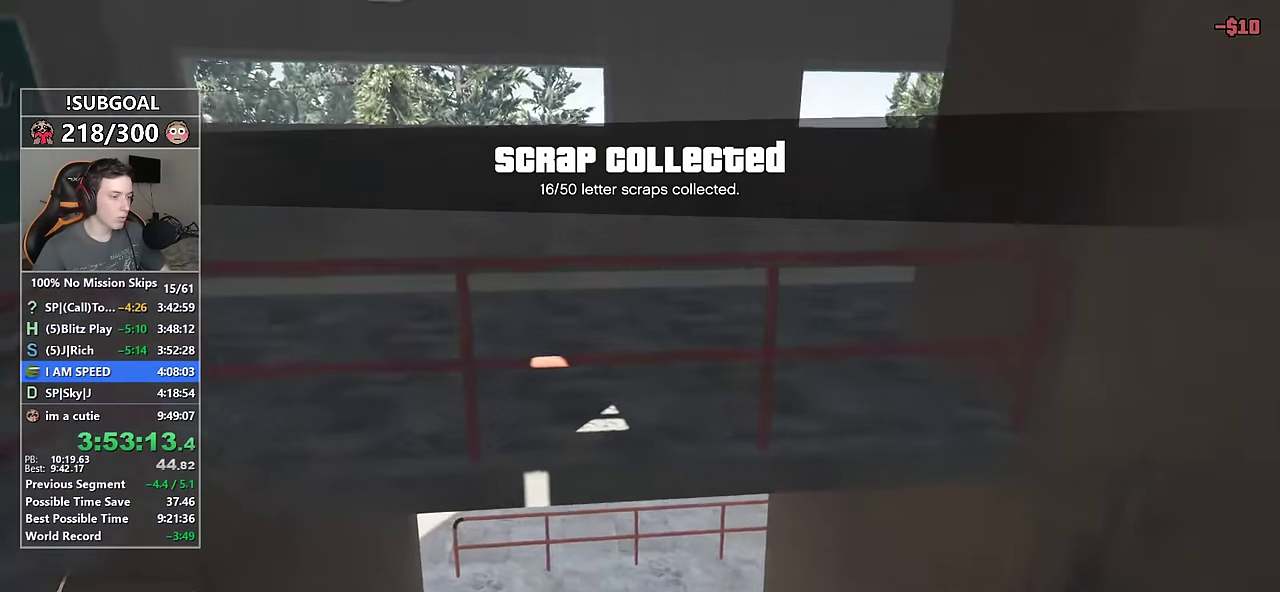
{"keys": ["shift", "w"], "mouse": [], "events": []}
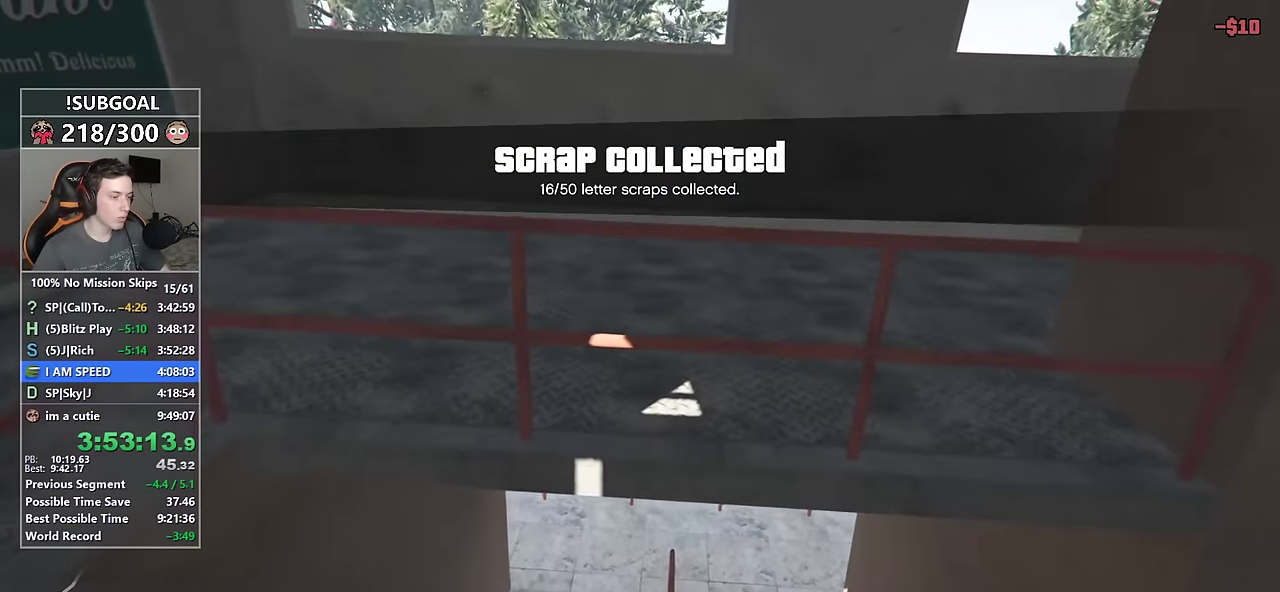
{"keys": ["shift", "w"], "mouse": [], "events": []}
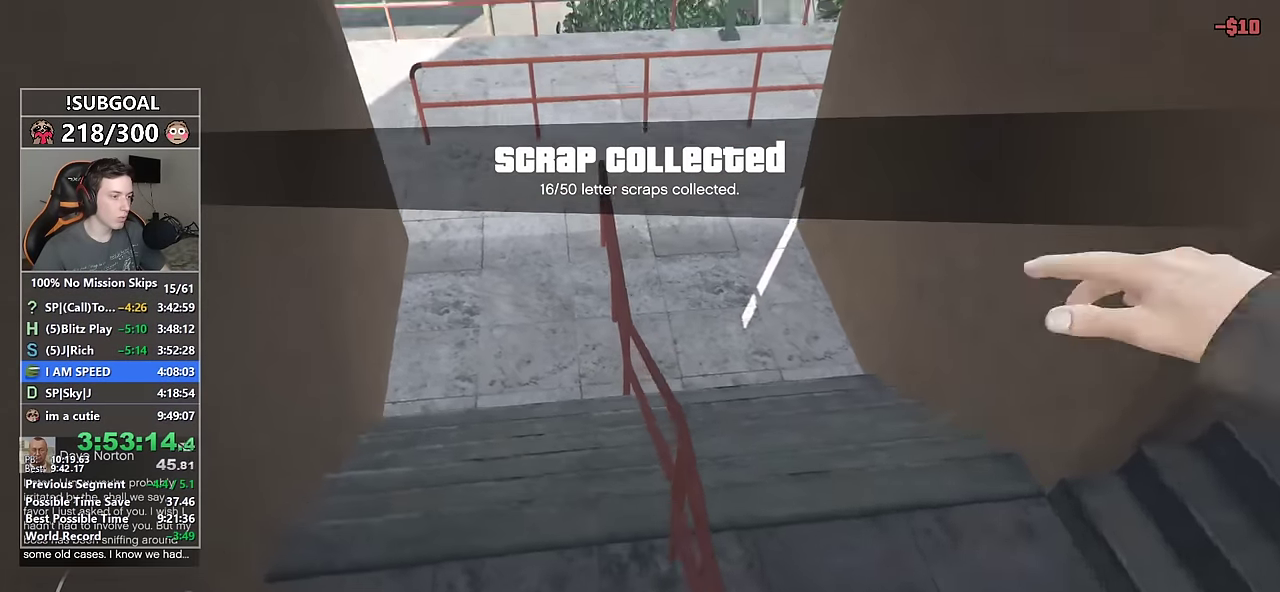
{"keys": ["shift", "w"], "mouse": [], "events": []}
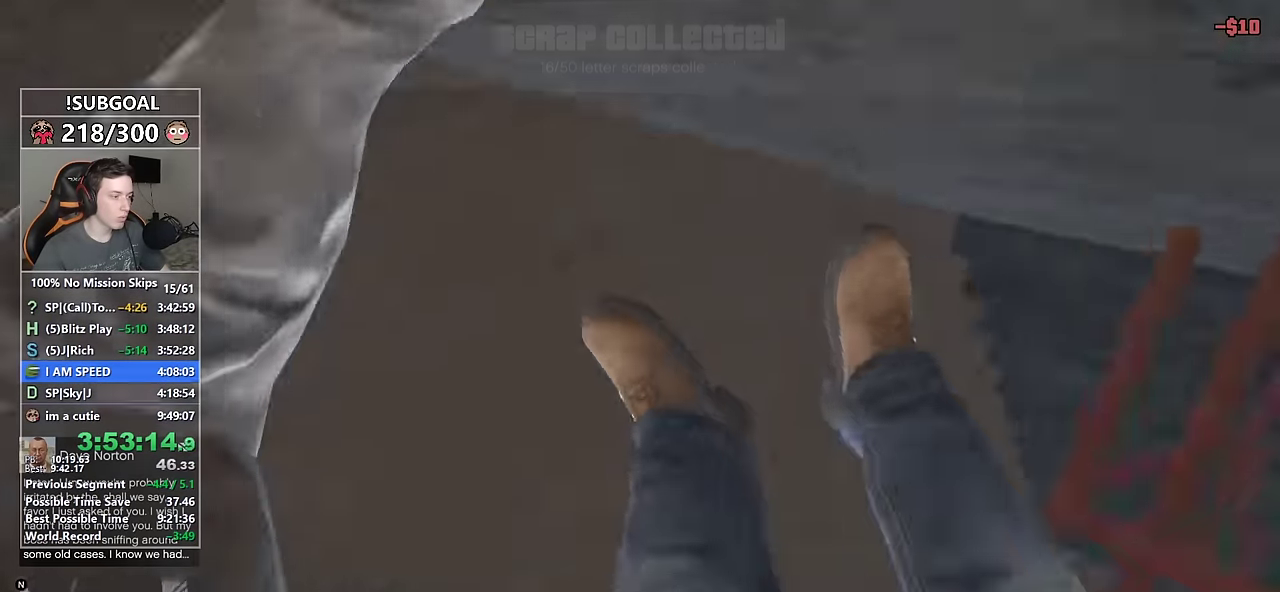
{"keys": ["shift", "w"], "mouse": [], "events": []}
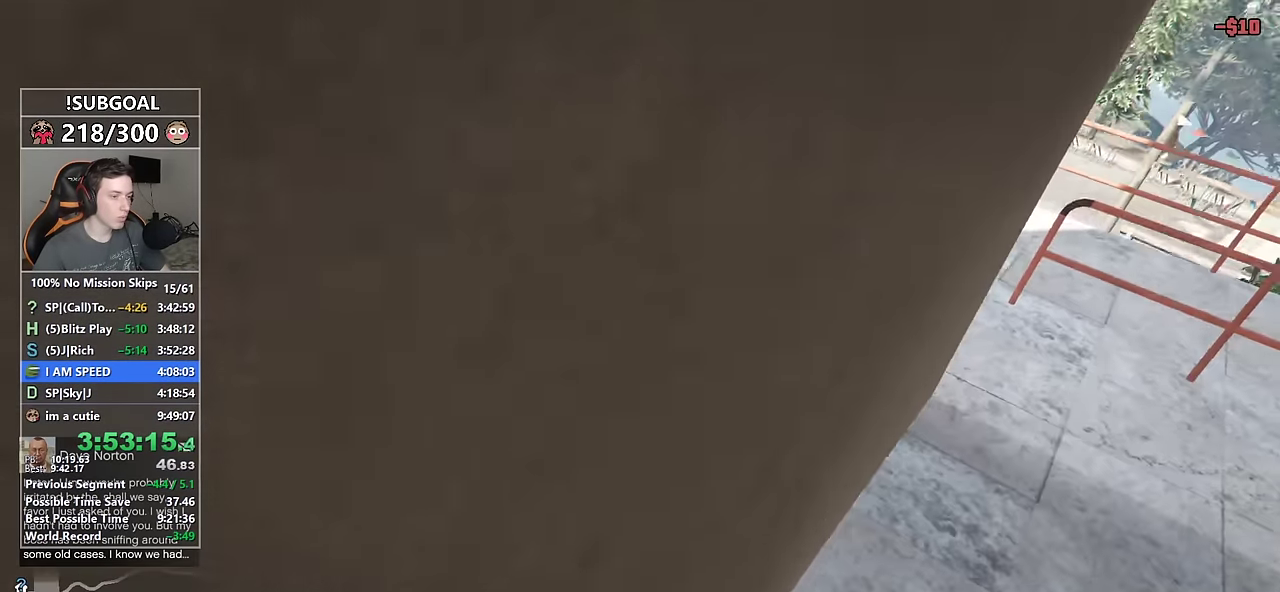
{"keys": ["shift", "w"], "mouse": [], "events": []}
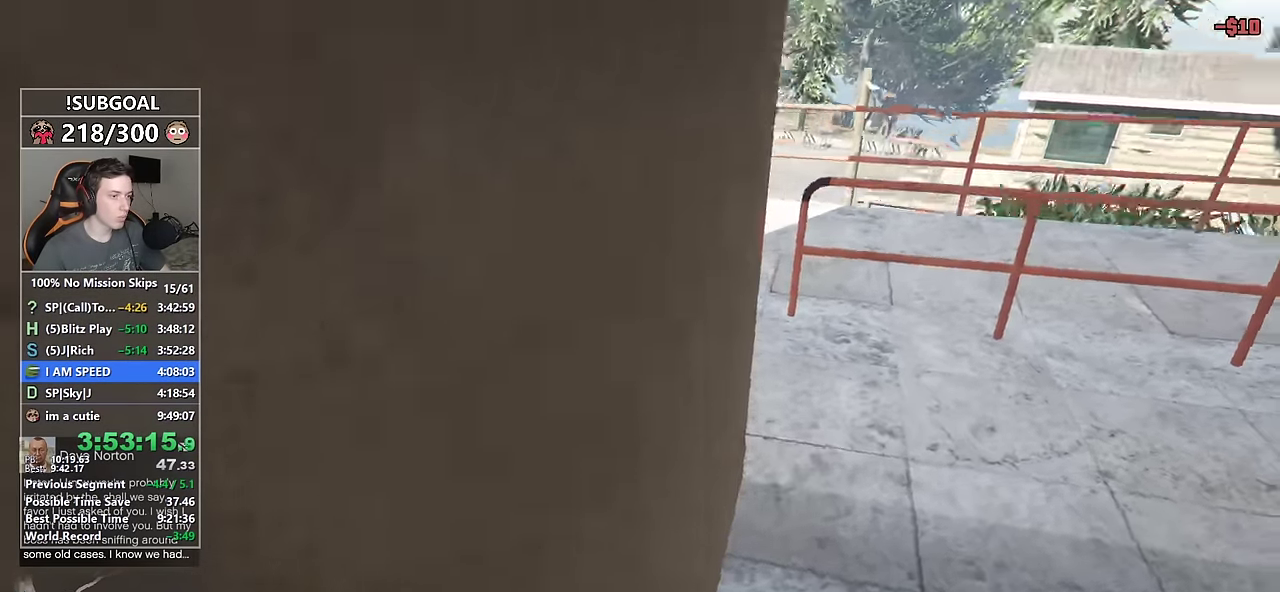
{"keys": ["shift", "w"], "mouse": [], "events": [[333, "e", "down"], [433, "e", "up"]]}
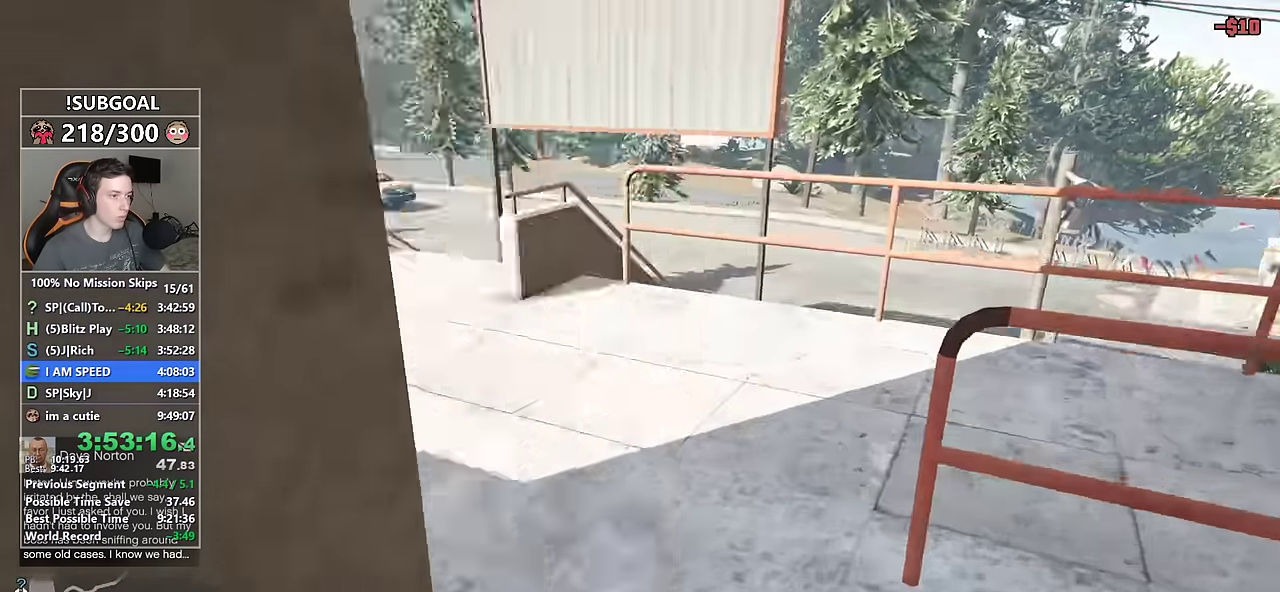
{"keys": ["shift", "w"], "mouse": [], "events": [[16, "e", "down"], [66, "e", "up"], [166, "e", "down"], [216, "e", "up"], [300, "e", "down"], [350, "e", "up"], [450, "e", "down"], [483, "e", "up"]]}
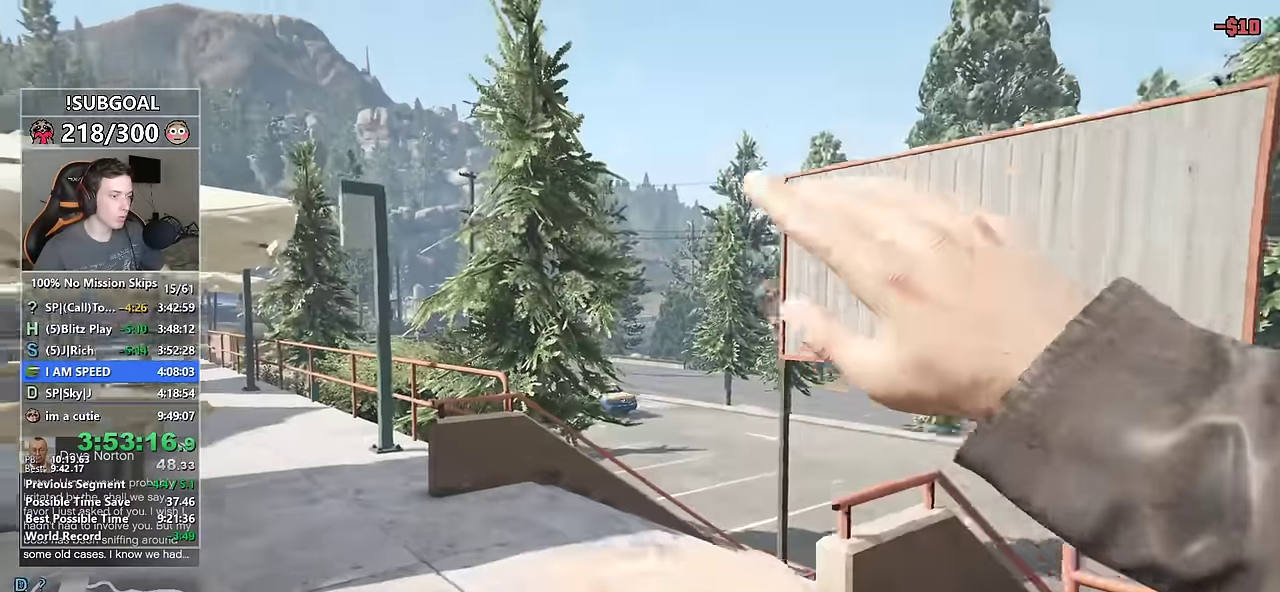
{"keys": ["shift", "w"], "mouse": [], "events": []}
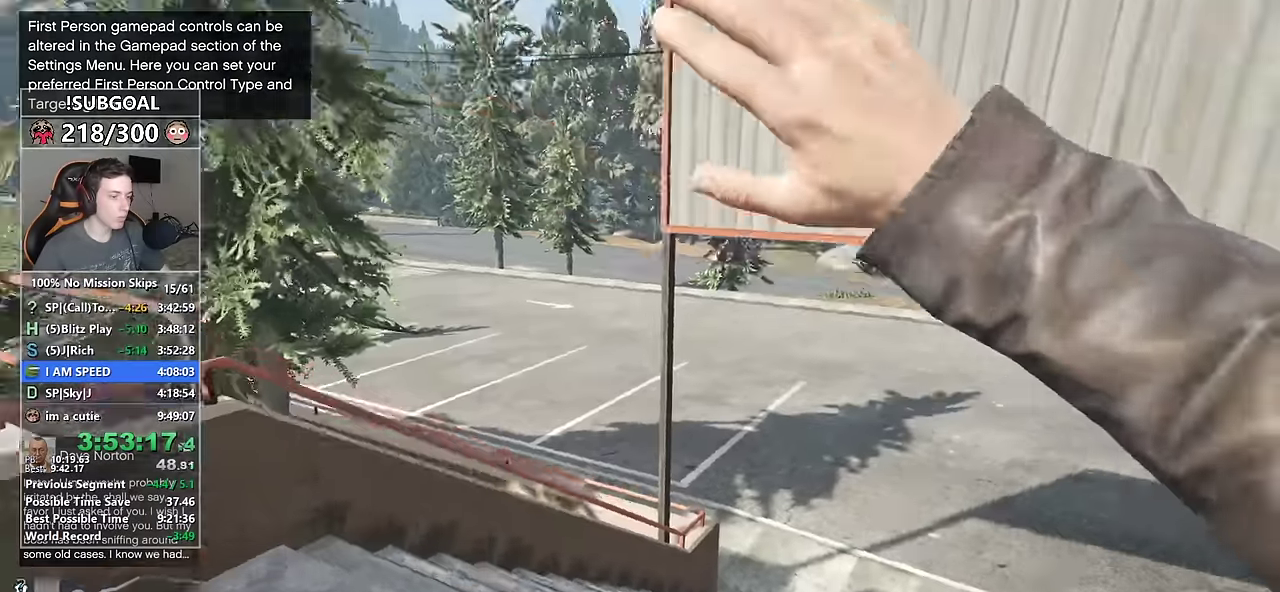
{"keys": ["shift", "w"], "mouse": [], "events": []}
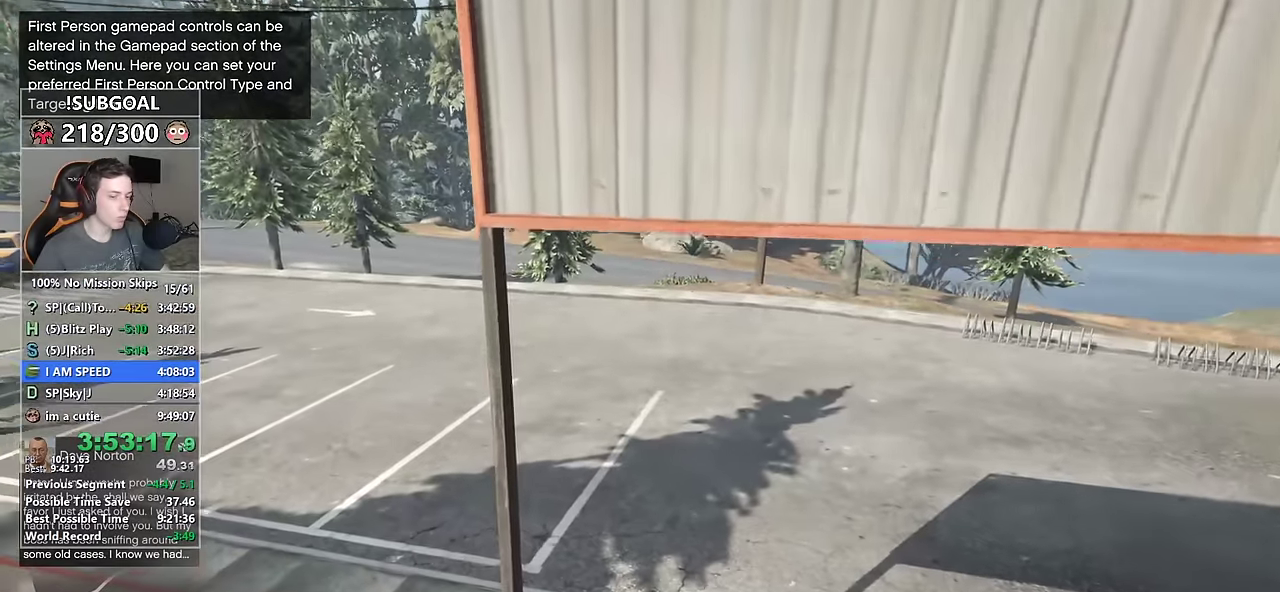
{"keys": ["shift", "w"], "mouse": [], "events": []}